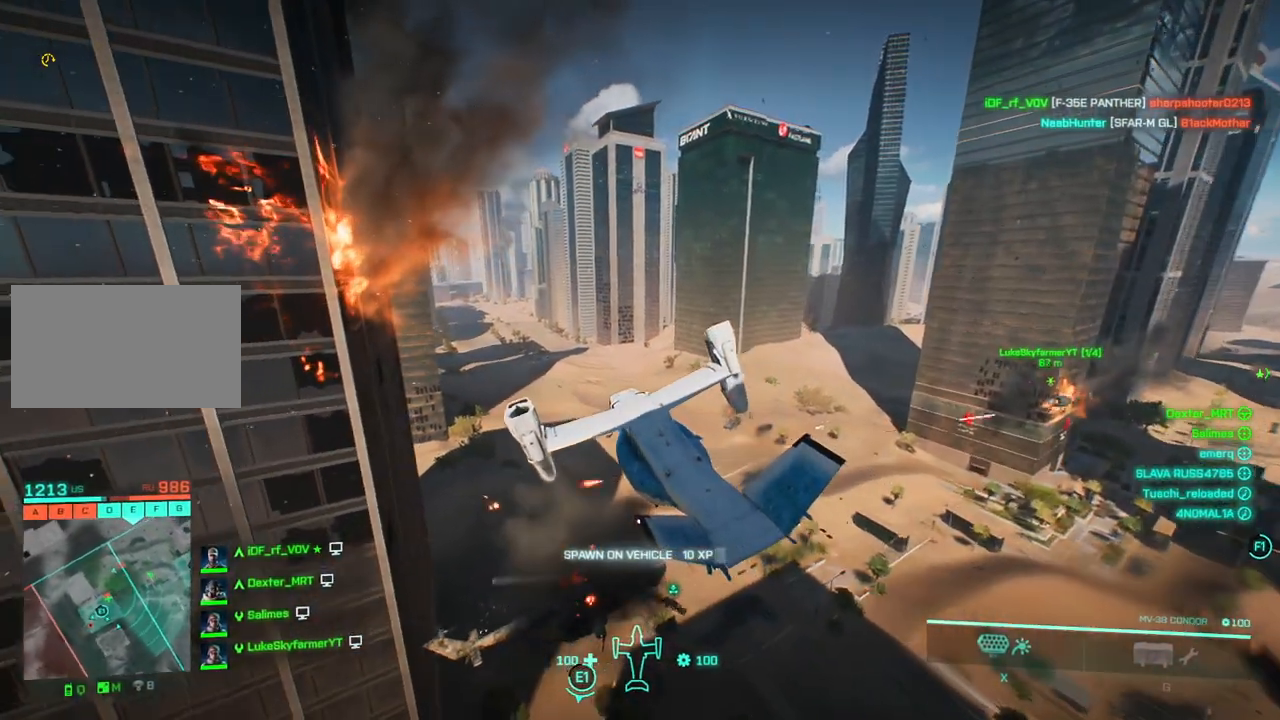
Gameplay with keyboard; each line is a JSON object with the keys held at the frame after it. "events" lists presses ("down") and releases ("up") of "a", "c", "ctrl", "d", "down", "left", "right", "s", "up", "w", "x" and "z" between this image and that frame as [ms after this image, input, new state], when the widget could be followed in between. No other keys are recorded. Mouse input is not recorded.
{"keys": ["a", "s", "up"], "events": [[17, "right", "up"], [217, "a", "down"], [217, "left", "down"], [267, "left", "up"], [300, "up", "down"]]}
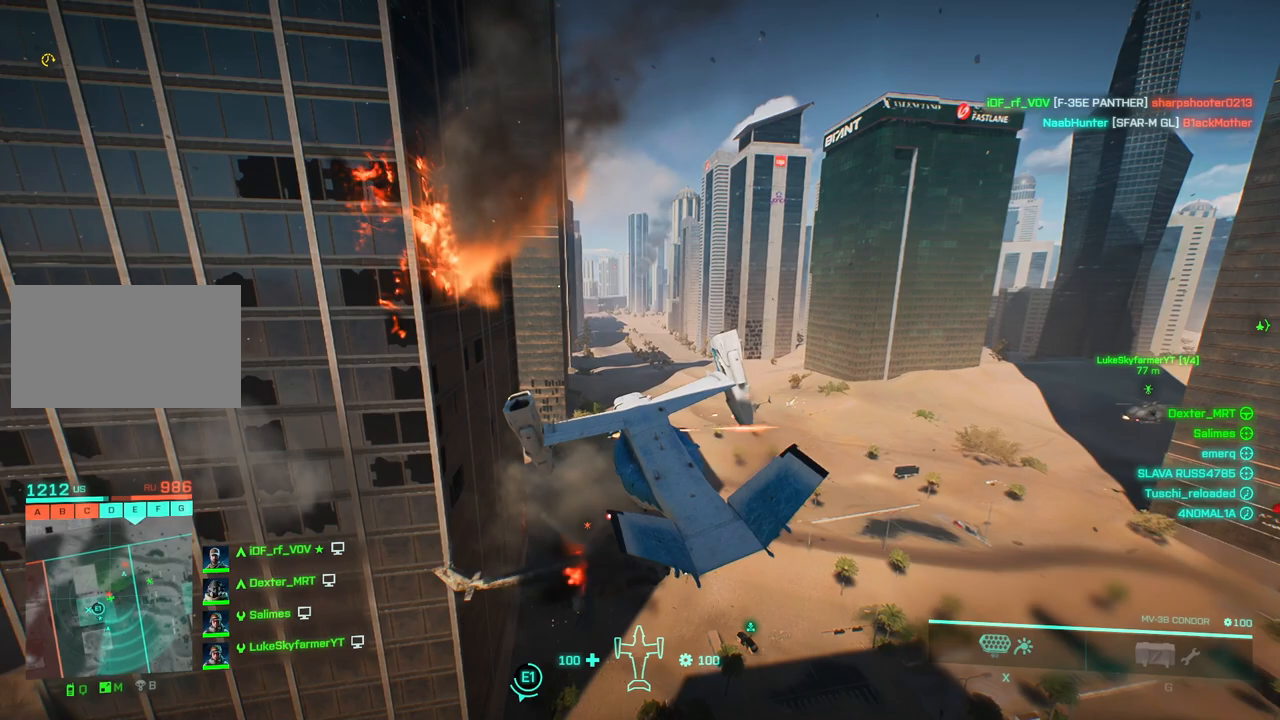
{"keys": ["a", "left", "s"], "events": [[33, "a", "up"], [133, "right", "down"], [183, "up", "up"], [233, "up", "down"], [317, "right", "up"], [367, "left", "down"], [467, "a", "down"], [467, "up", "up"]]}
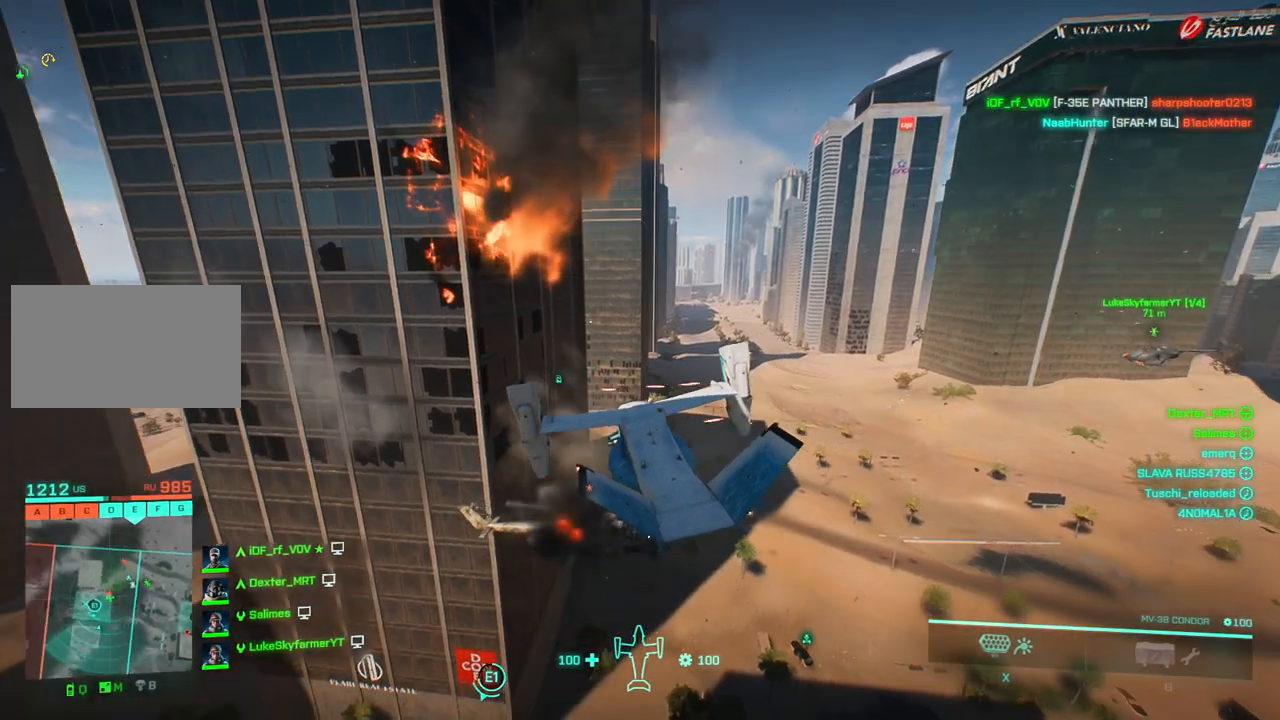
{"keys": ["a", "left"], "events": [[50, "left", "up"], [200, "a", "up"], [283, "a", "down"], [333, "s", "up"], [433, "left", "down"]]}
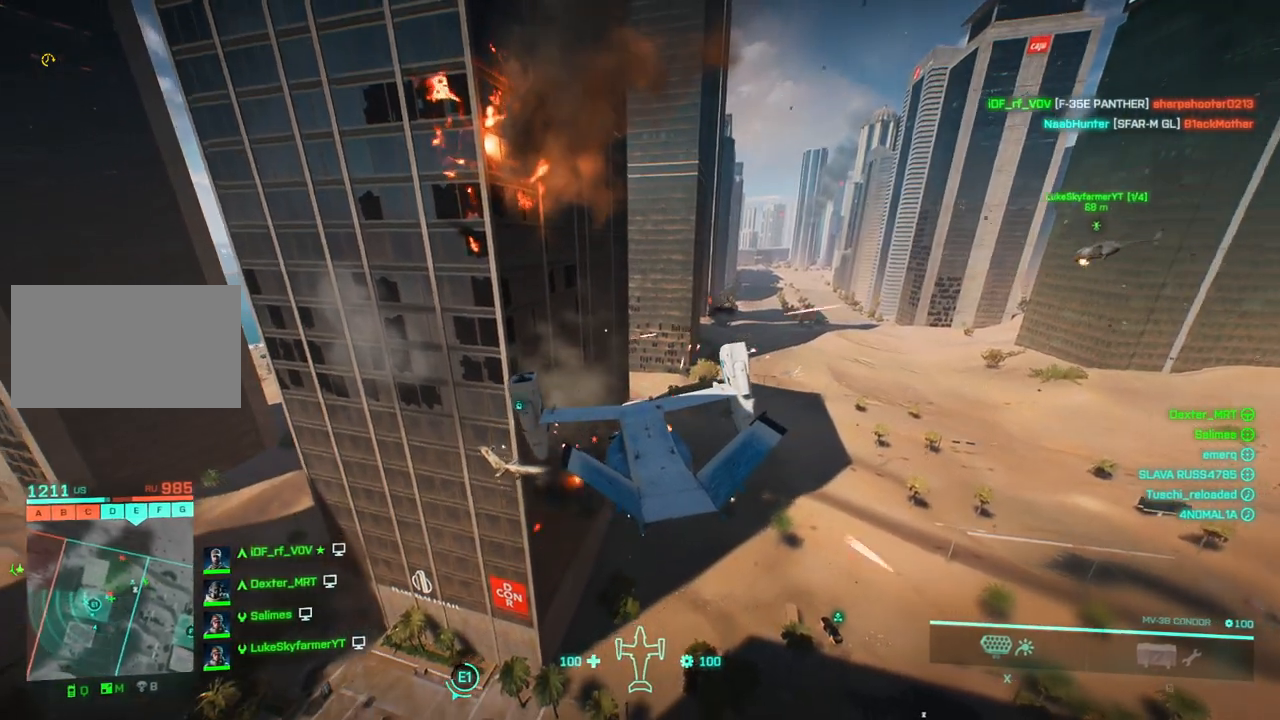
{"keys": ["a", "left", "w"], "events": [[67, "up", "down"], [117, "w", "down"], [217, "left", "up"], [250, "up", "up"], [250, "w", "up"], [400, "left", "down"], [450, "w", "down"]]}
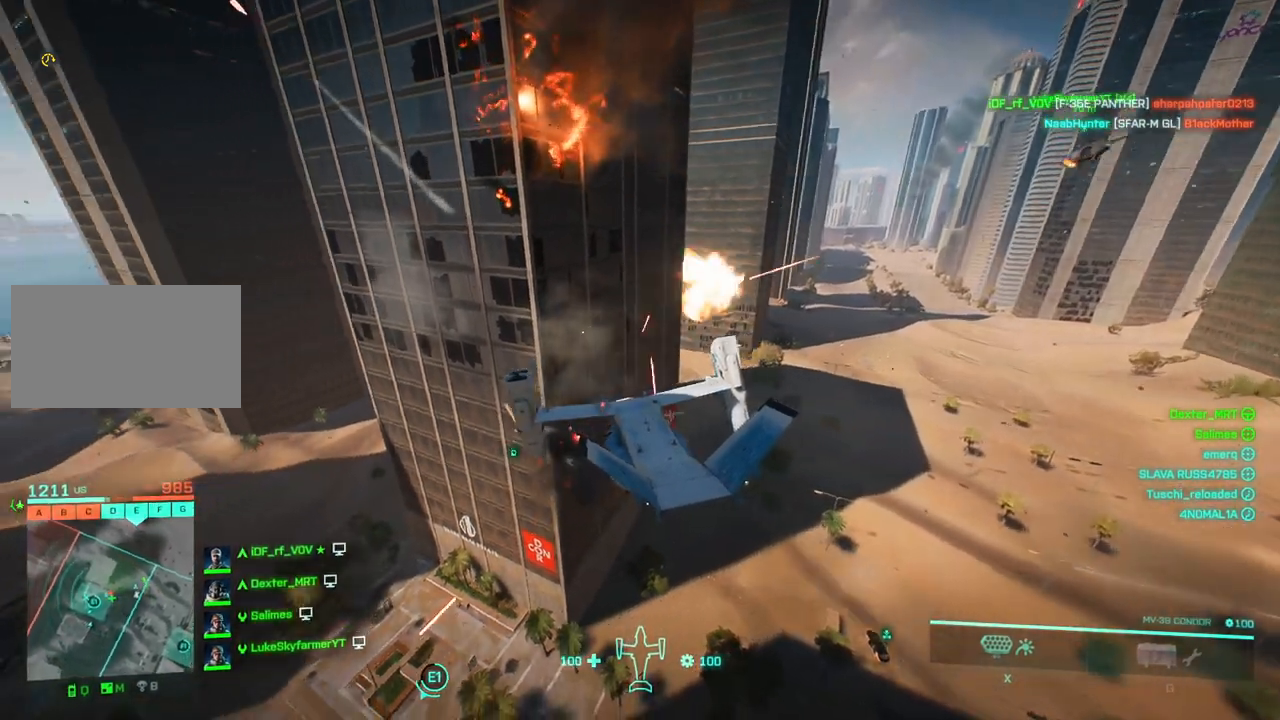
{"keys": ["left", "w"], "events": [[233, "a", "up"], [367, "left", "up"], [467, "left", "down"]]}
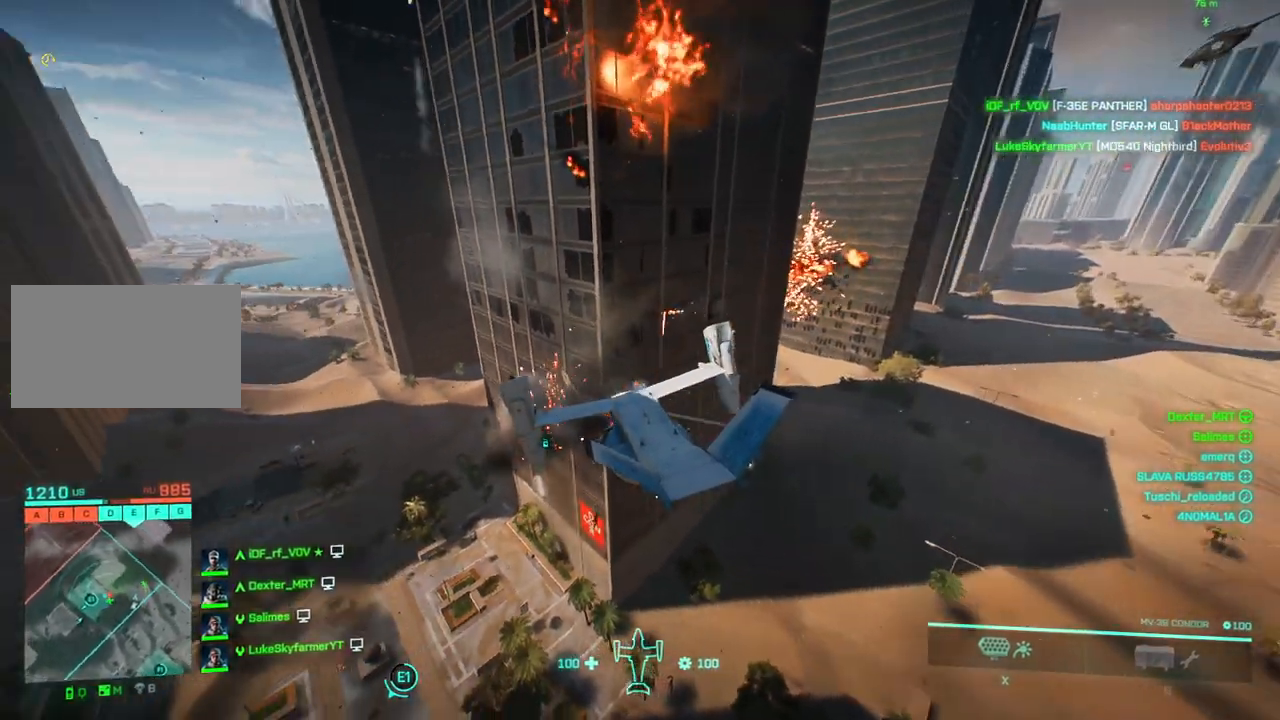
{"keys": ["d", "right"], "events": [[150, "up", "down"], [200, "w", "up"], [250, "left", "up"], [250, "up", "up"], [283, "right", "down"], [433, "d", "down"]]}
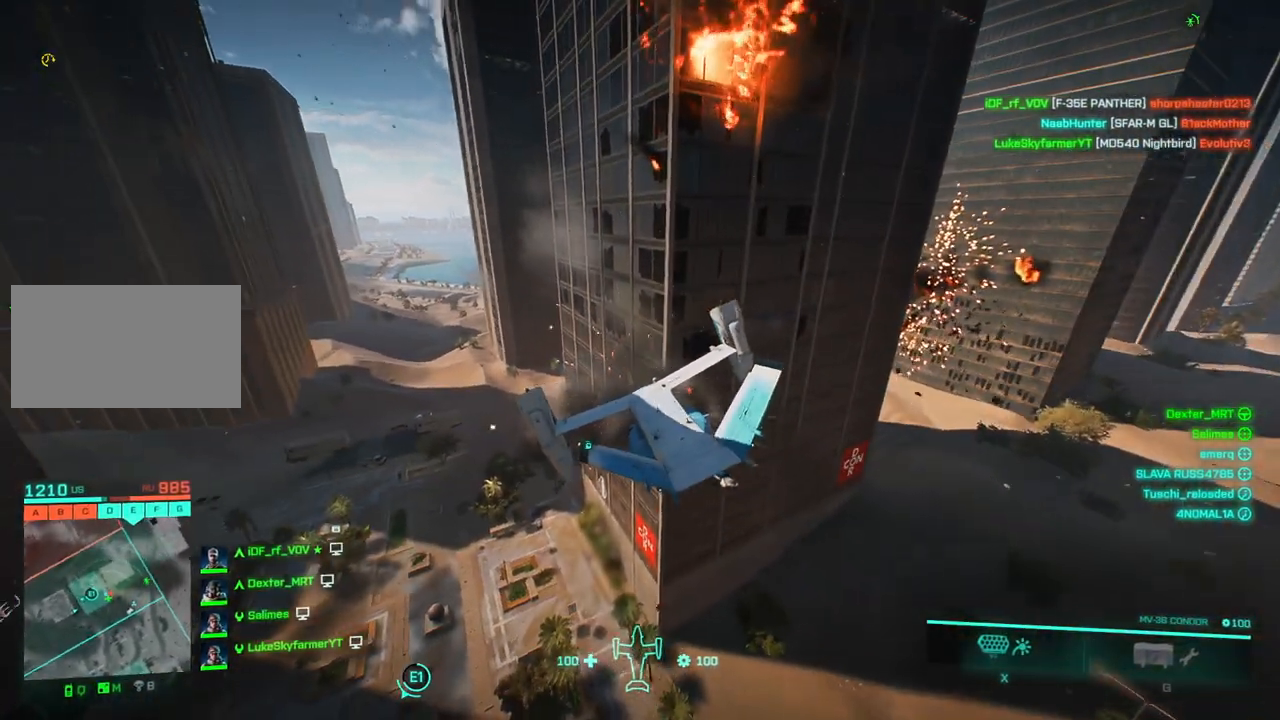
{"keys": ["d", "right", "up"], "events": [[167, "right", "up"], [450, "right", "down"], [500, "up", "down"]]}
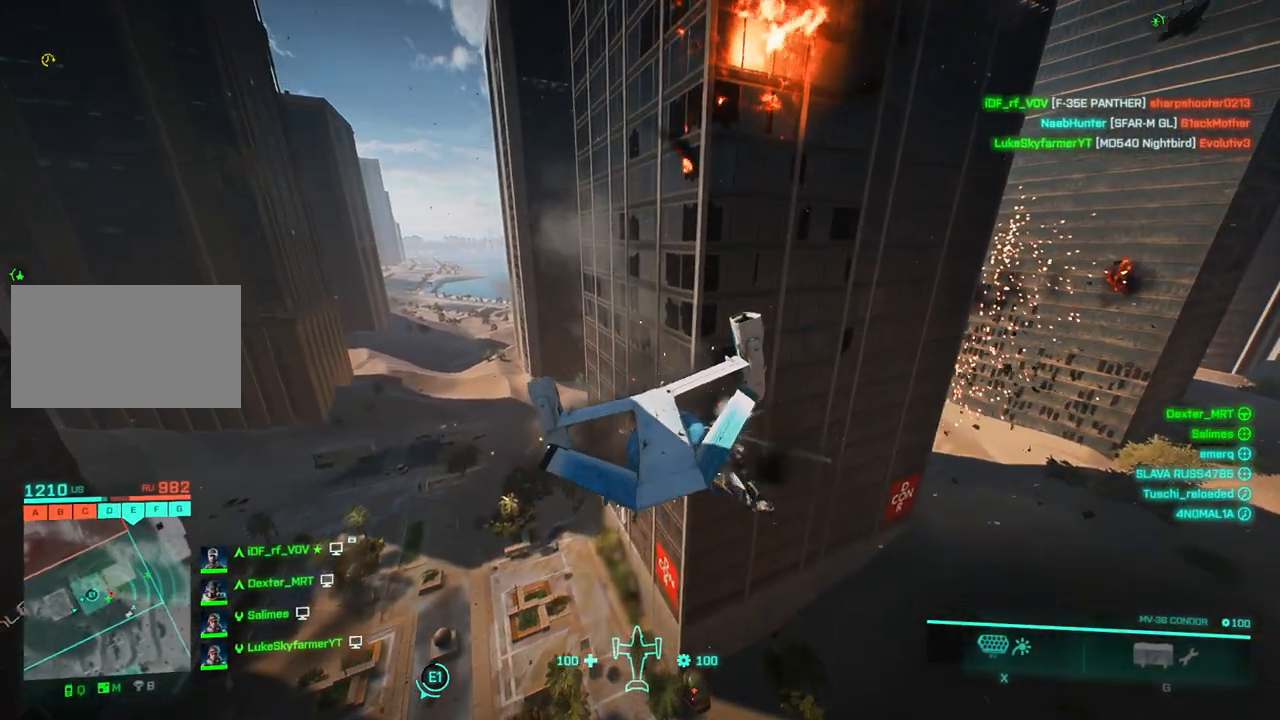
{"keys": ["d"], "events": [[467, "right", "up"], [467, "up", "up"]]}
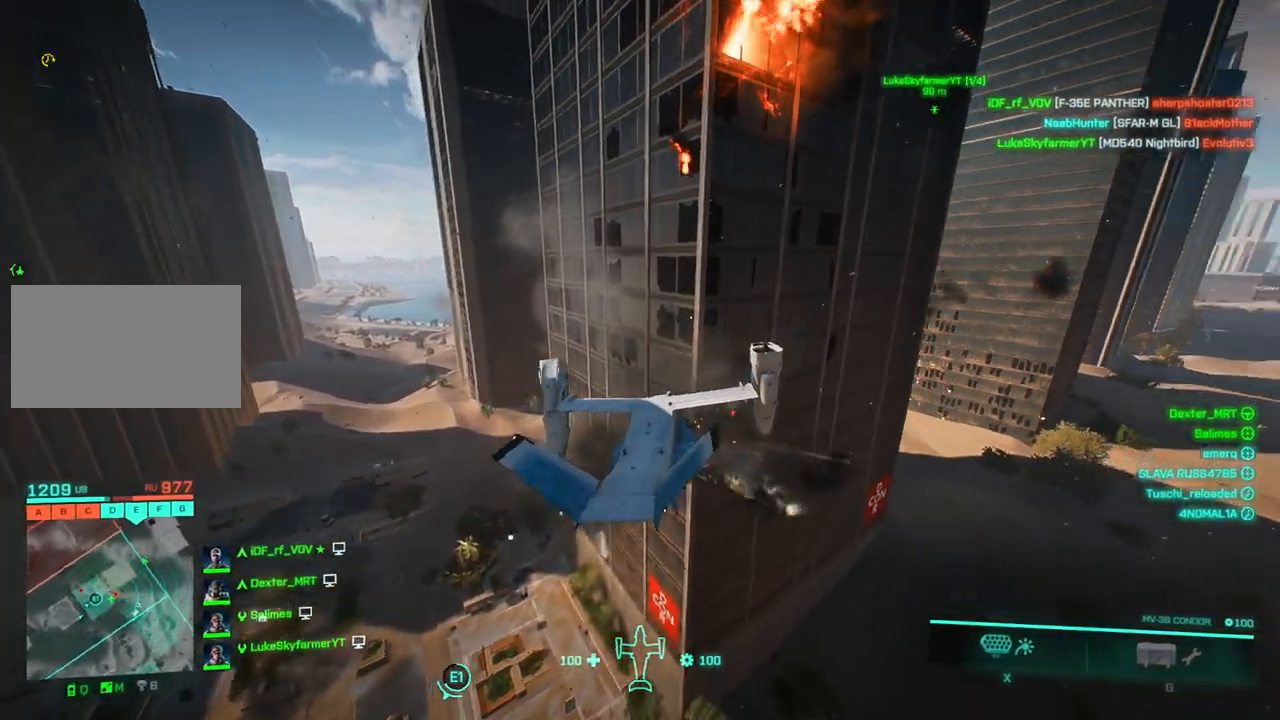
{"keys": [], "events": [[150, "d", "up"], [283, "up", "down"], [433, "up", "up"]]}
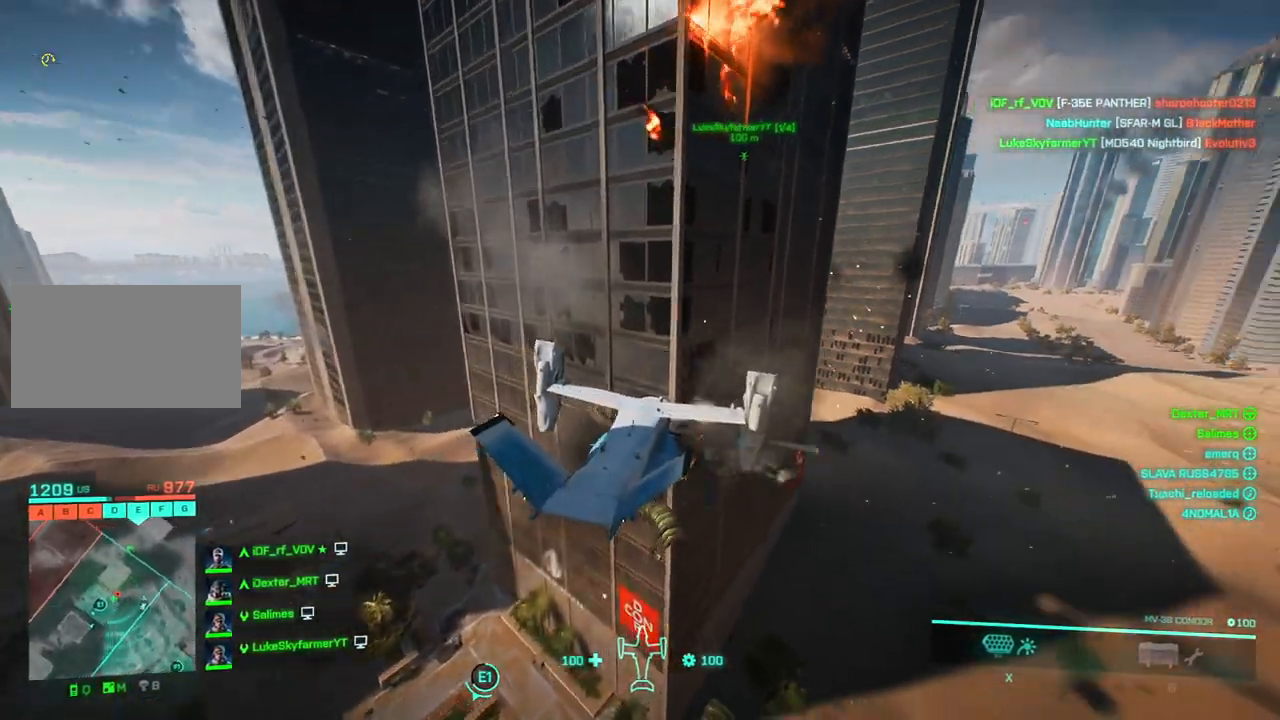
{"keys": ["right", "s"], "events": [[117, "s", "down"], [250, "right", "down"], [350, "up", "down"], [450, "up", "up"]]}
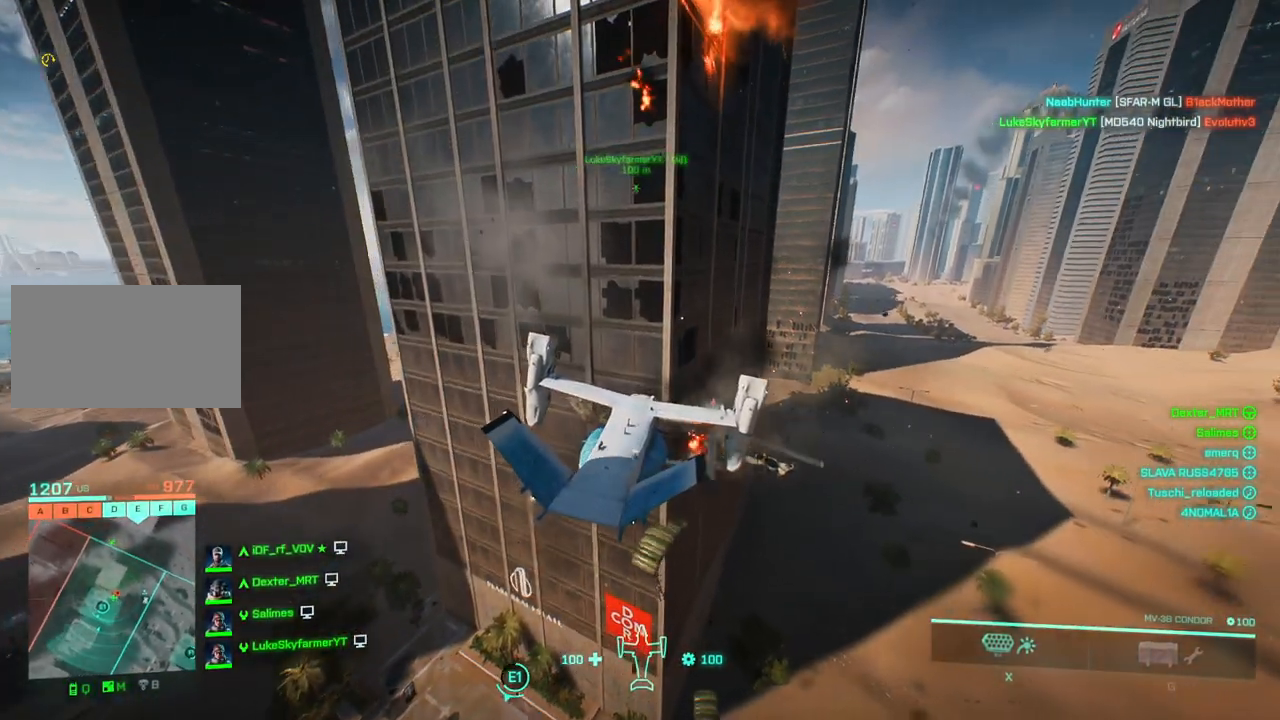
{"keys": ["w"], "events": [[83, "s", "up"], [83, "w", "down"], [417, "right", "up"]]}
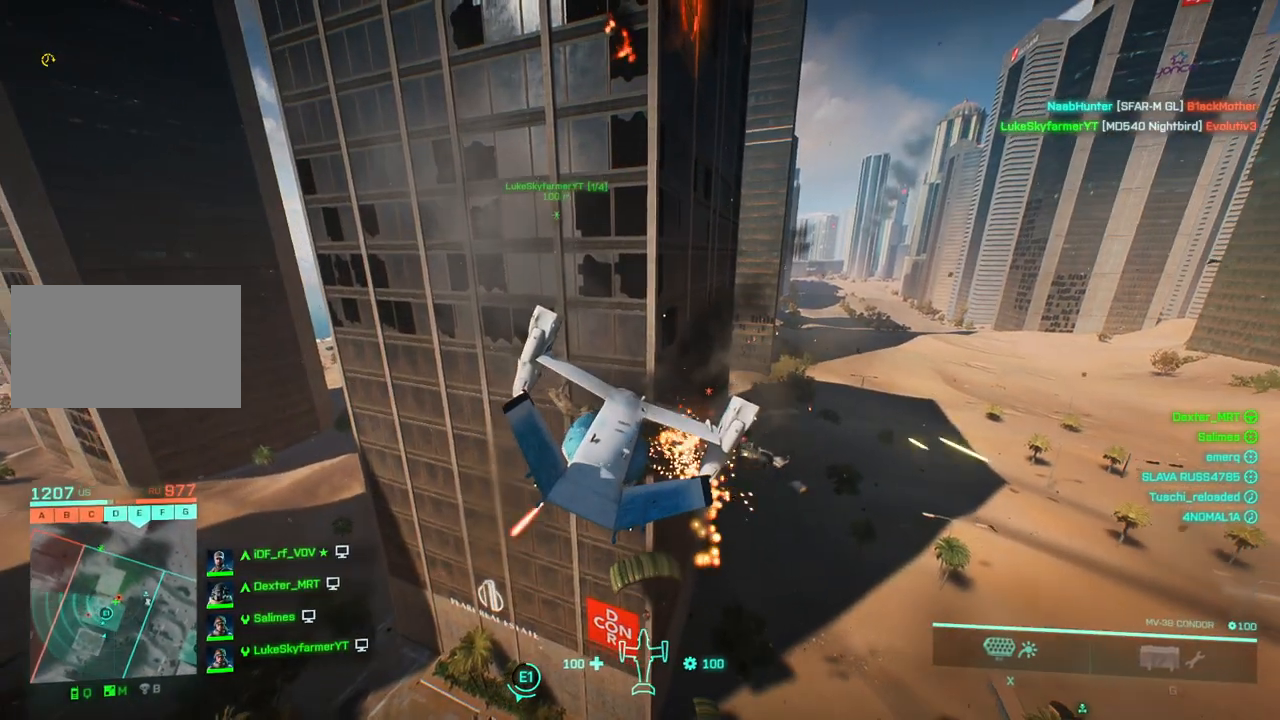
{"keys": ["left", "right", "up"], "events": [[17, "right", "down"], [150, "up", "down"], [233, "w", "up"], [383, "left", "down"]]}
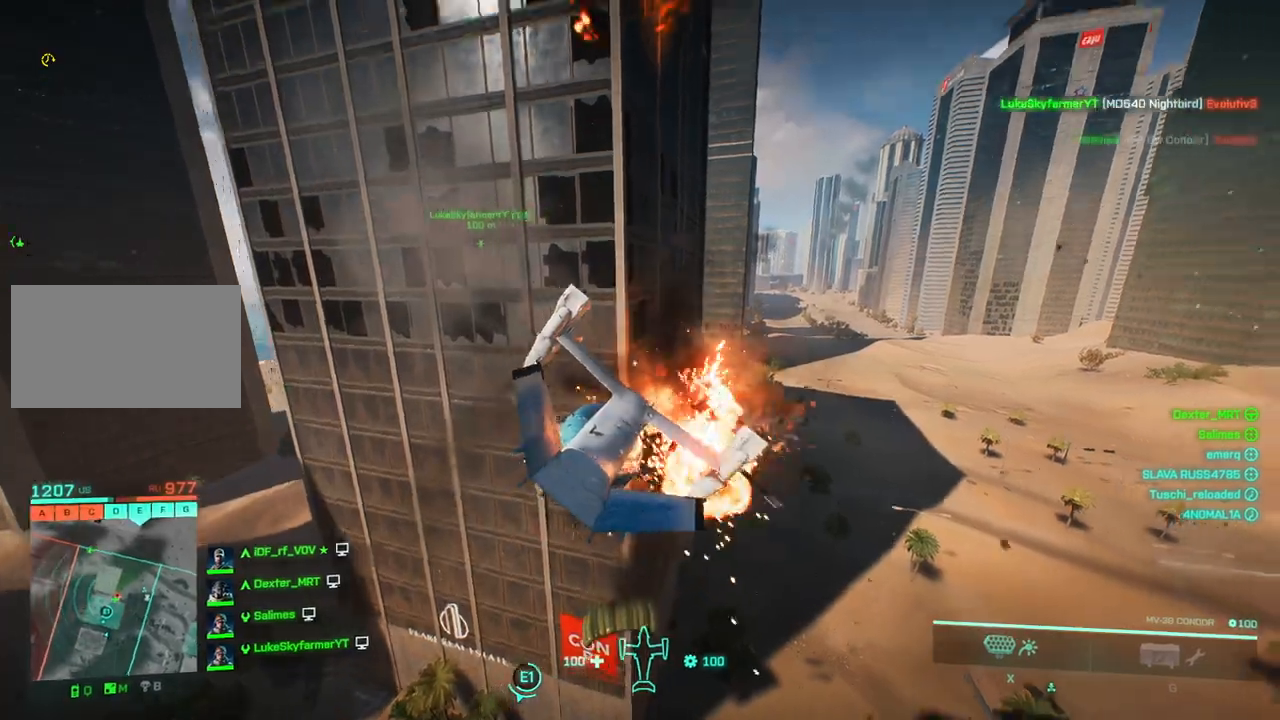
{"keys": ["w"], "events": [[17, "a", "down"], [117, "up", "up"], [167, "right", "up"], [167, "w", "down"], [400, "a", "up"], [400, "left", "up"]]}
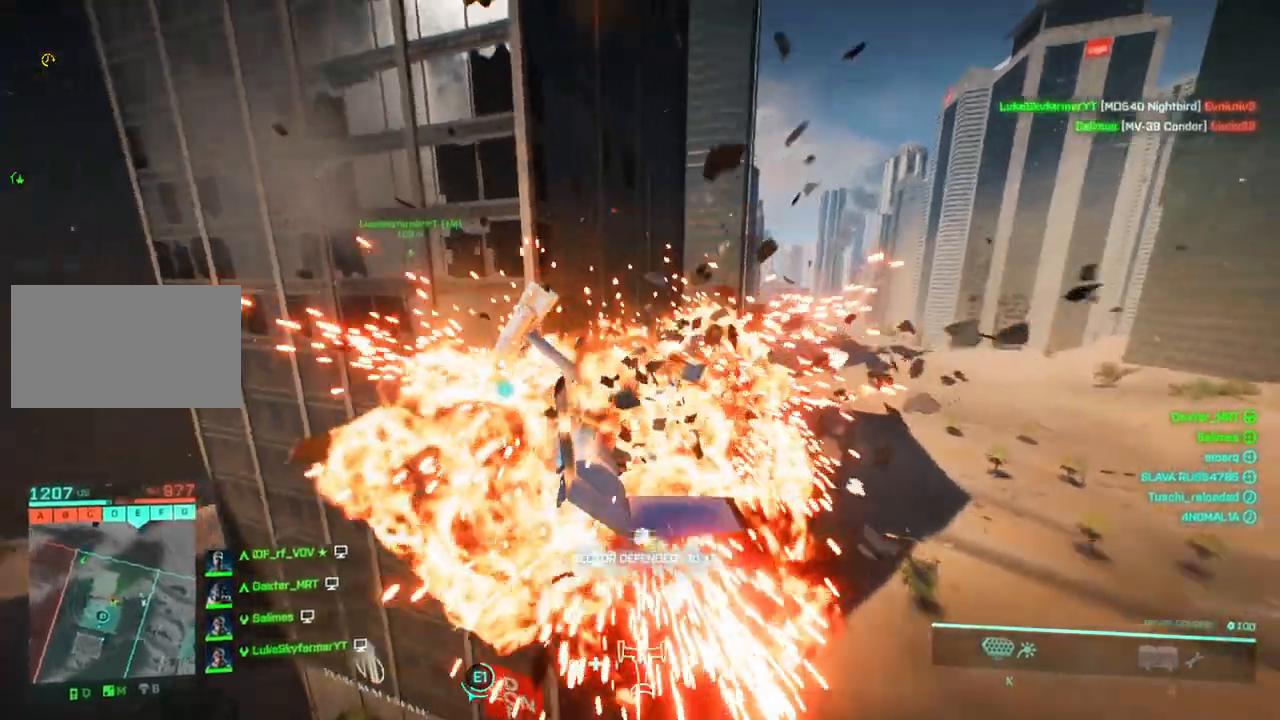
{"keys": ["a", "right"], "events": [[50, "right", "down"], [133, "a", "down"], [367, "w", "up"]]}
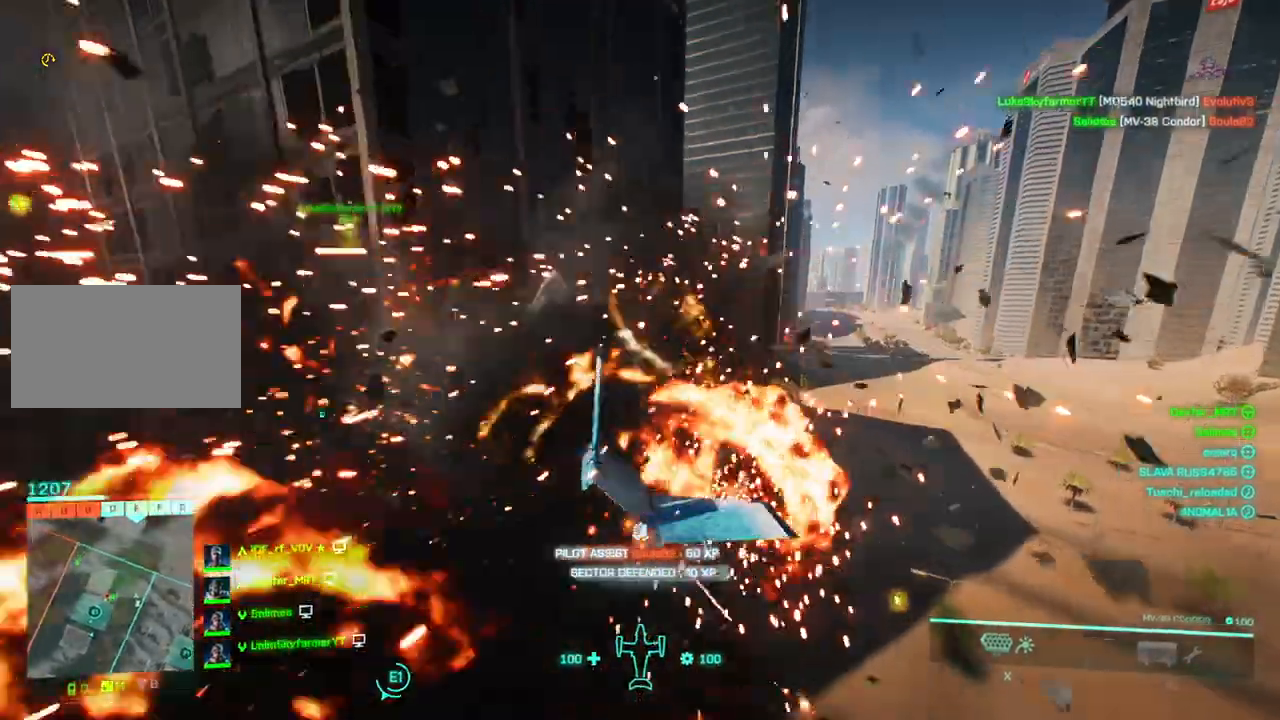
{"keys": ["a", "left", "right", "up", "w"], "events": [[83, "up", "down"], [233, "w", "down"], [283, "left", "down"]]}
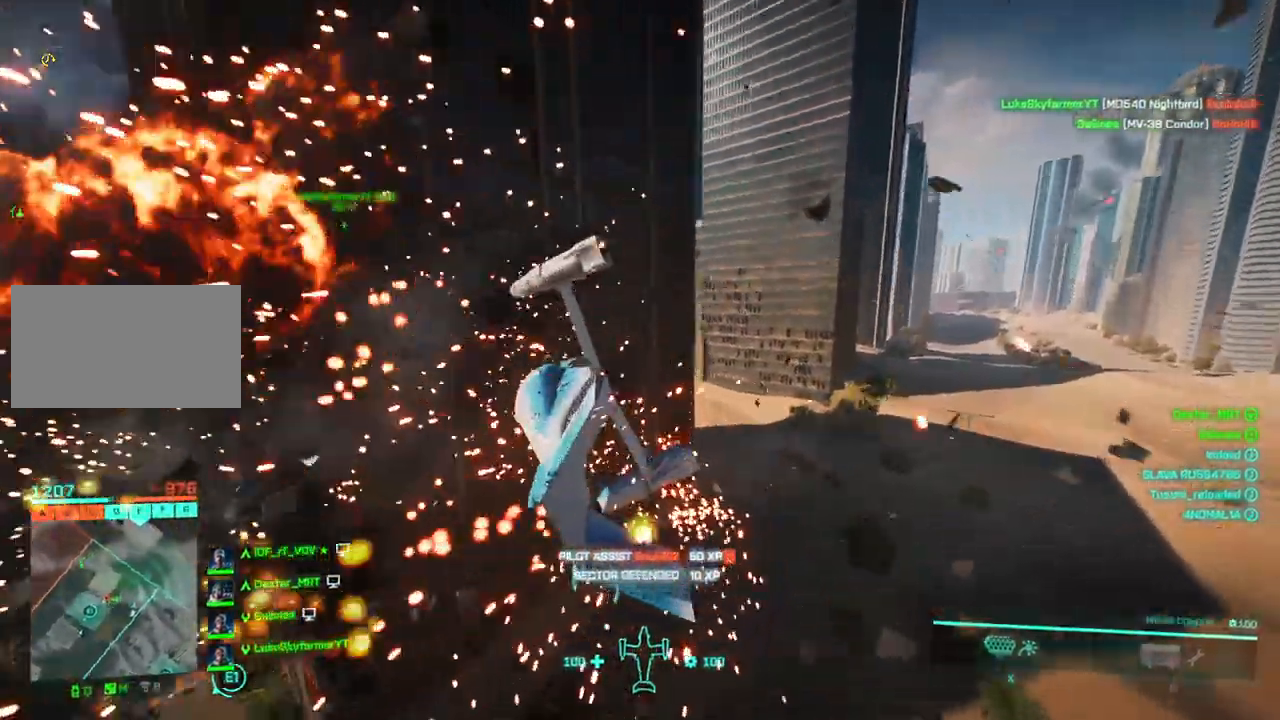
{"keys": ["a", "left", "up", "w"], "events": [[217, "right", "up"]]}
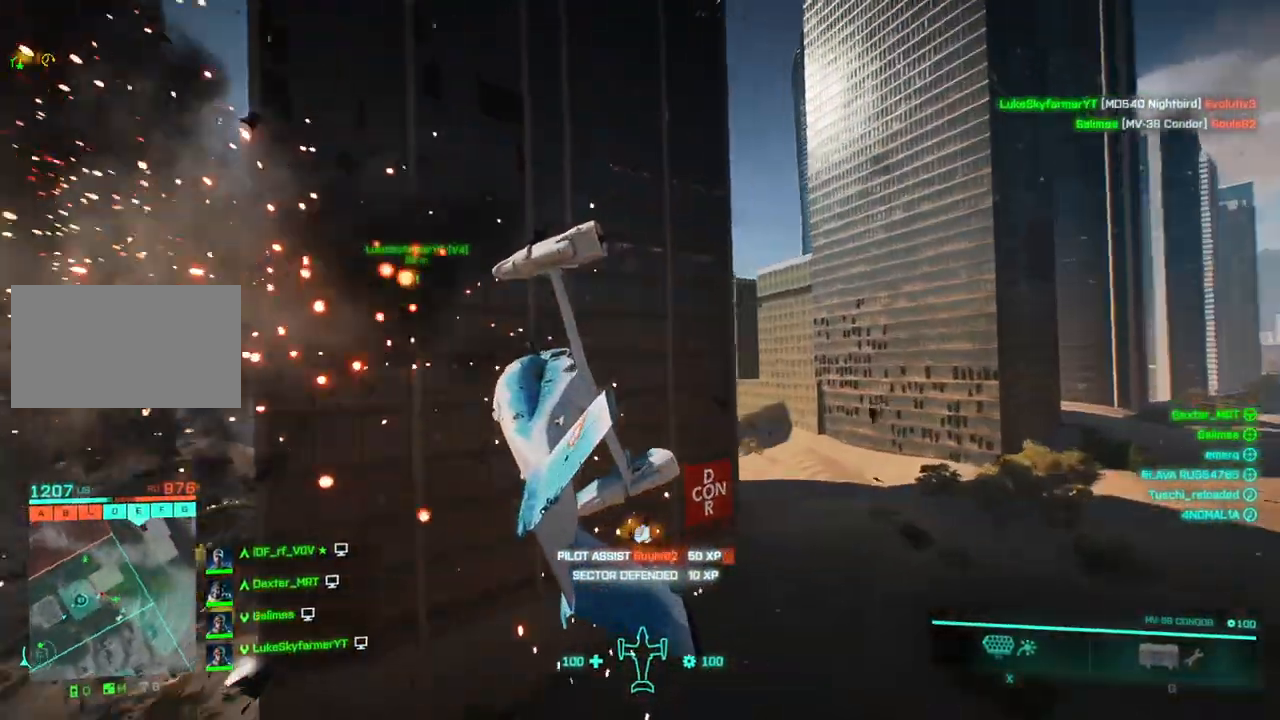
{"keys": ["a", "left", "up", "w"], "events": []}
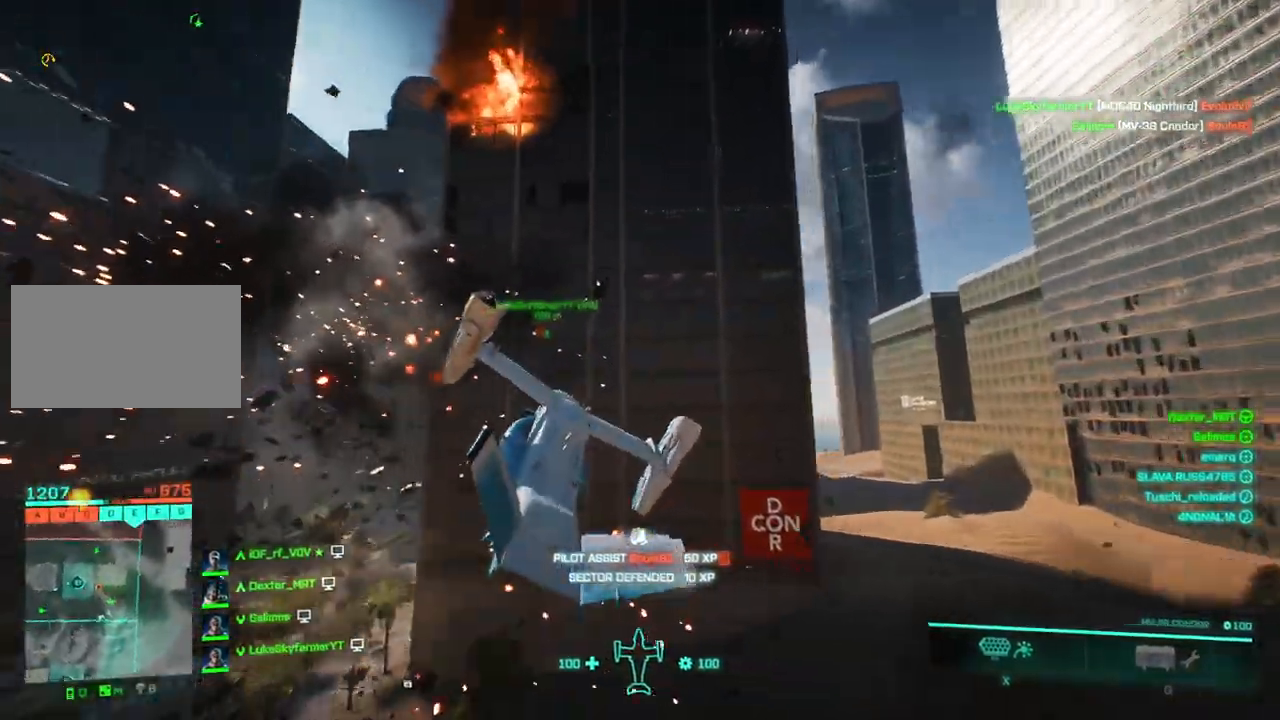
{"keys": ["a", "left", "up", "w"], "events": []}
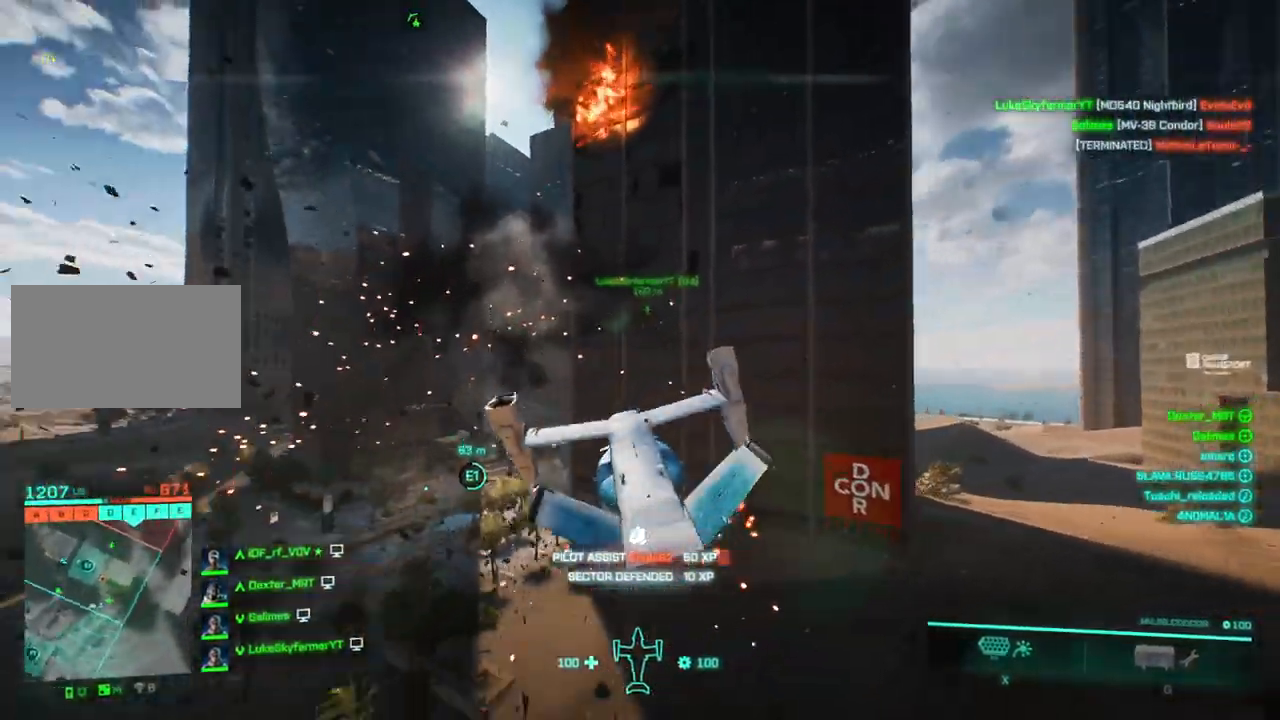
{"keys": ["a", "right", "w"], "events": [[83, "left", "up"], [100, "right", "down"], [117, "up", "up"], [167, "right", "up"], [400, "right", "down"]]}
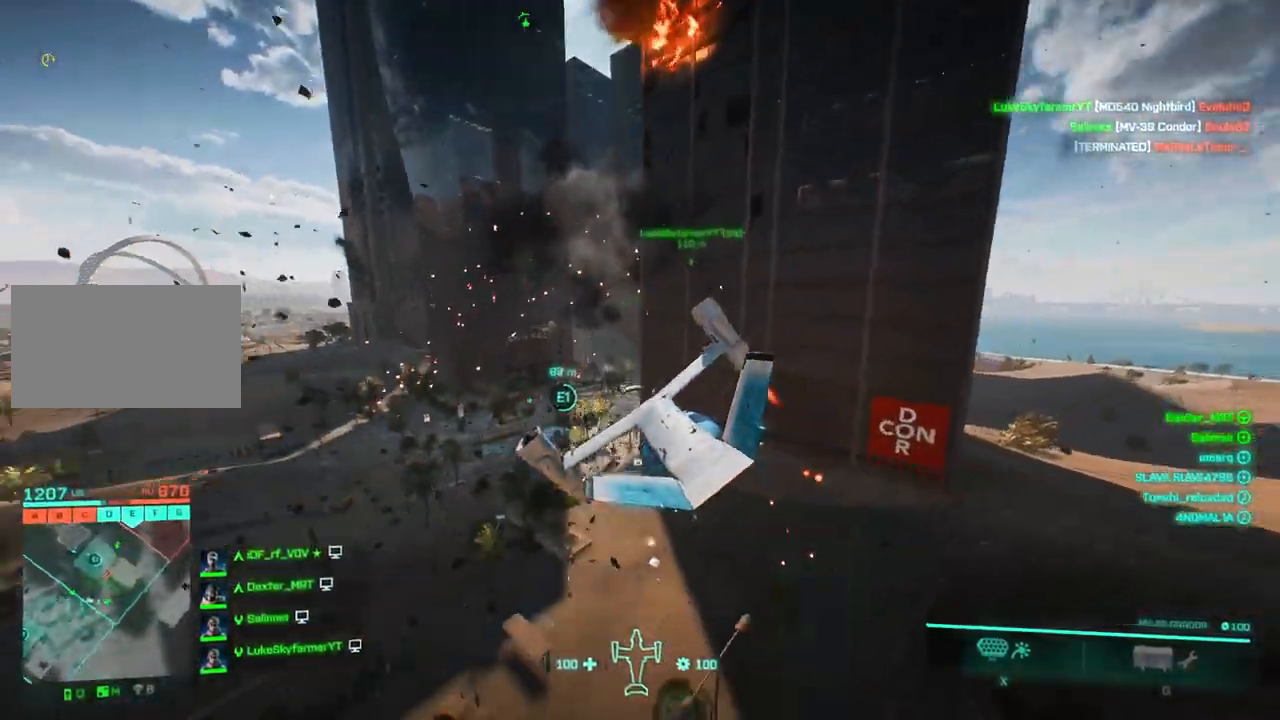
{"keys": ["right", "up", "w"], "events": [[83, "a", "up"], [133, "up", "down"], [333, "up", "up"], [433, "up", "down"]]}
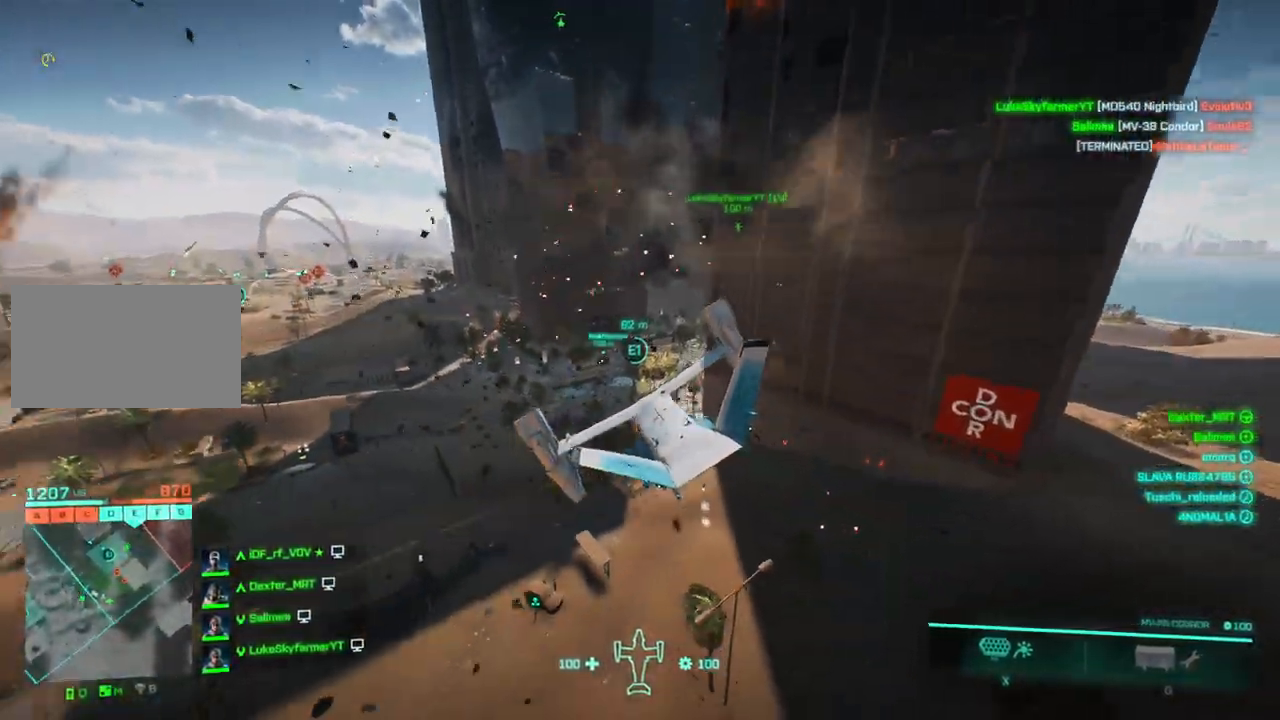
{"keys": ["d", "right", "up", "w"], "events": [[117, "d", "down"], [167, "right", "up"], [167, "up", "up"], [450, "right", "down"], [500, "up", "down"]]}
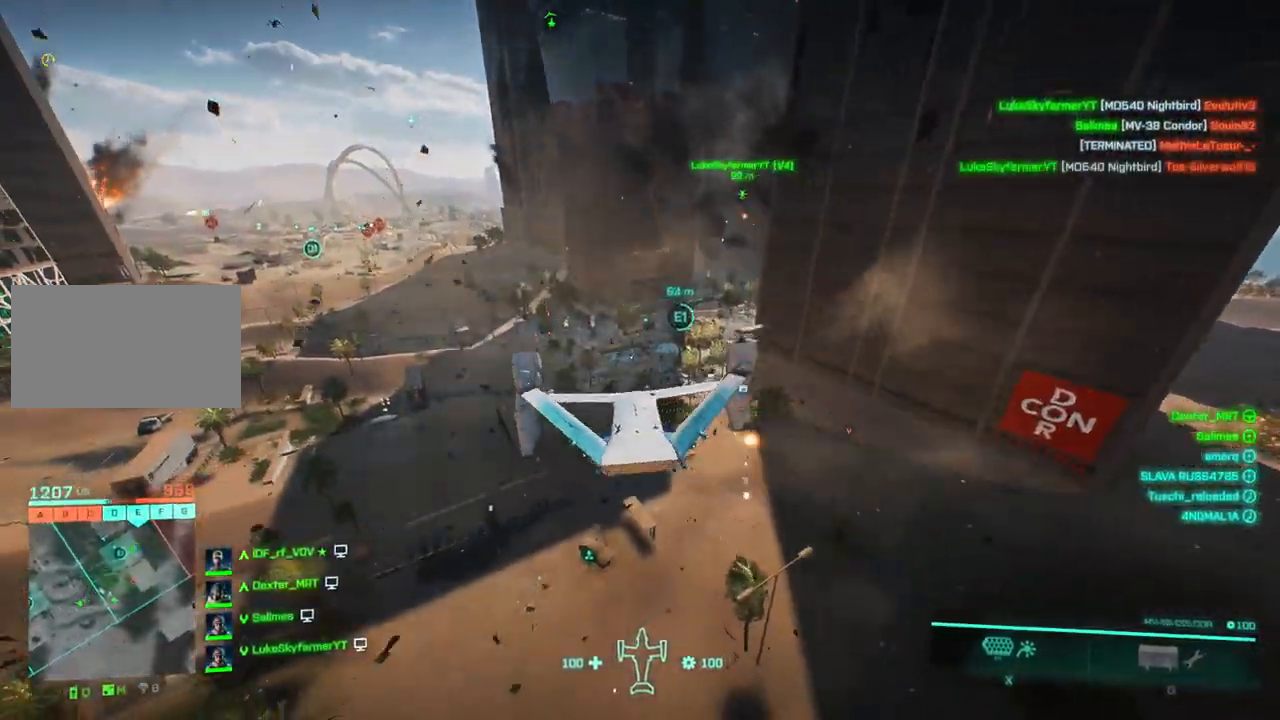
{"keys": ["d", "right", "w"], "events": [[317, "up", "up"], [367, "right", "up"], [467, "right", "down"]]}
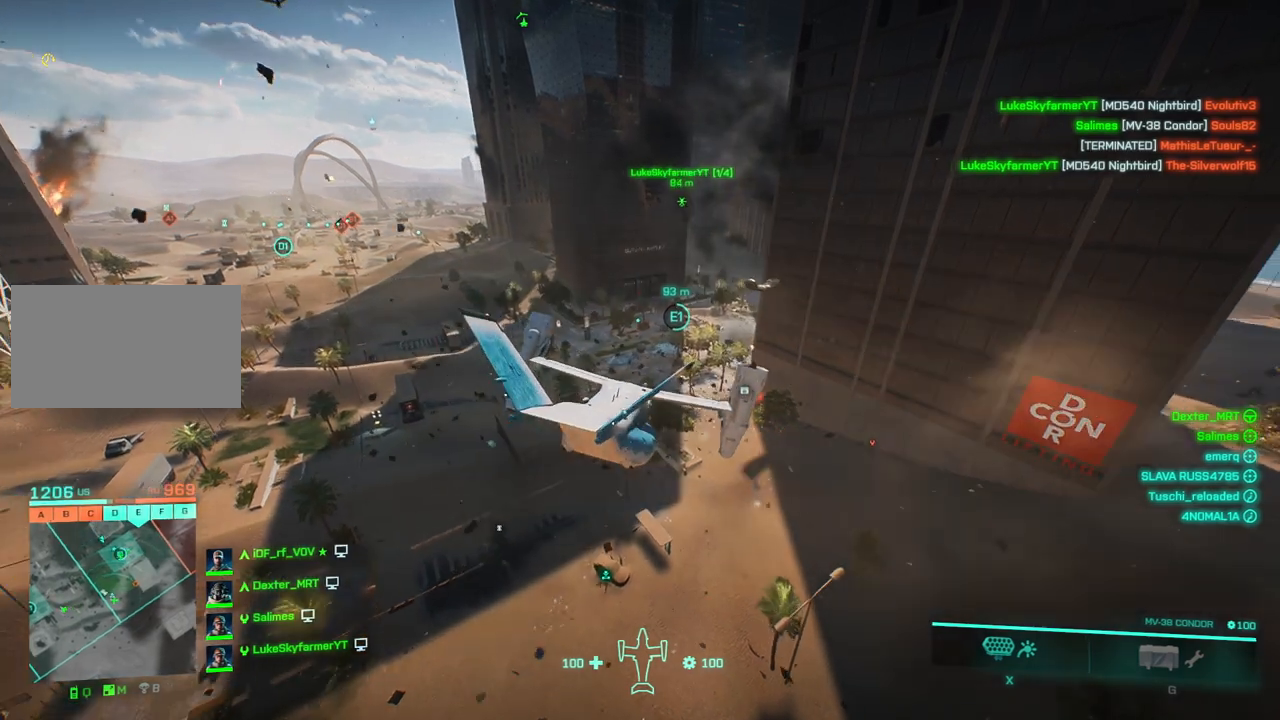
{"keys": ["d", "right", "w"], "events": [[17, "up", "down"], [50, "up", "up"], [100, "right", "up"], [100, "w", "up"], [200, "right", "down"], [267, "w", "down"]]}
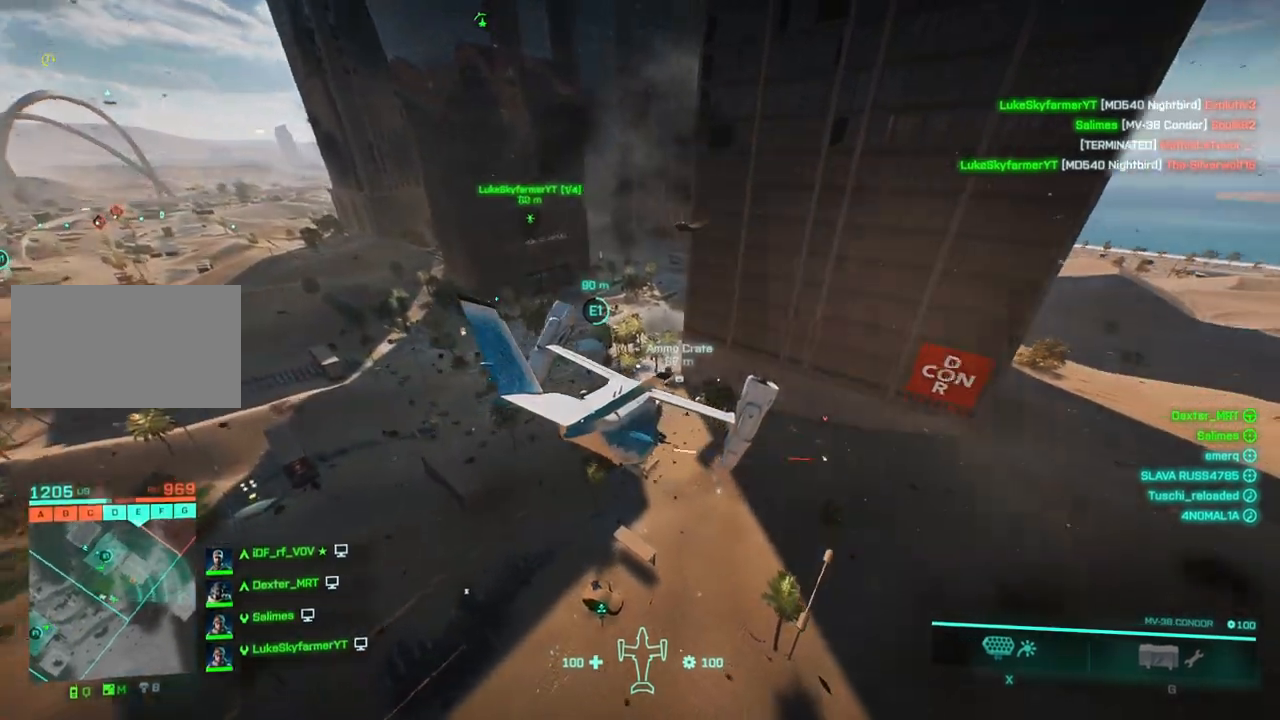
{"keys": ["right", "w"], "events": [[67, "down", "down"], [167, "d", "up"], [167, "down", "up"]]}
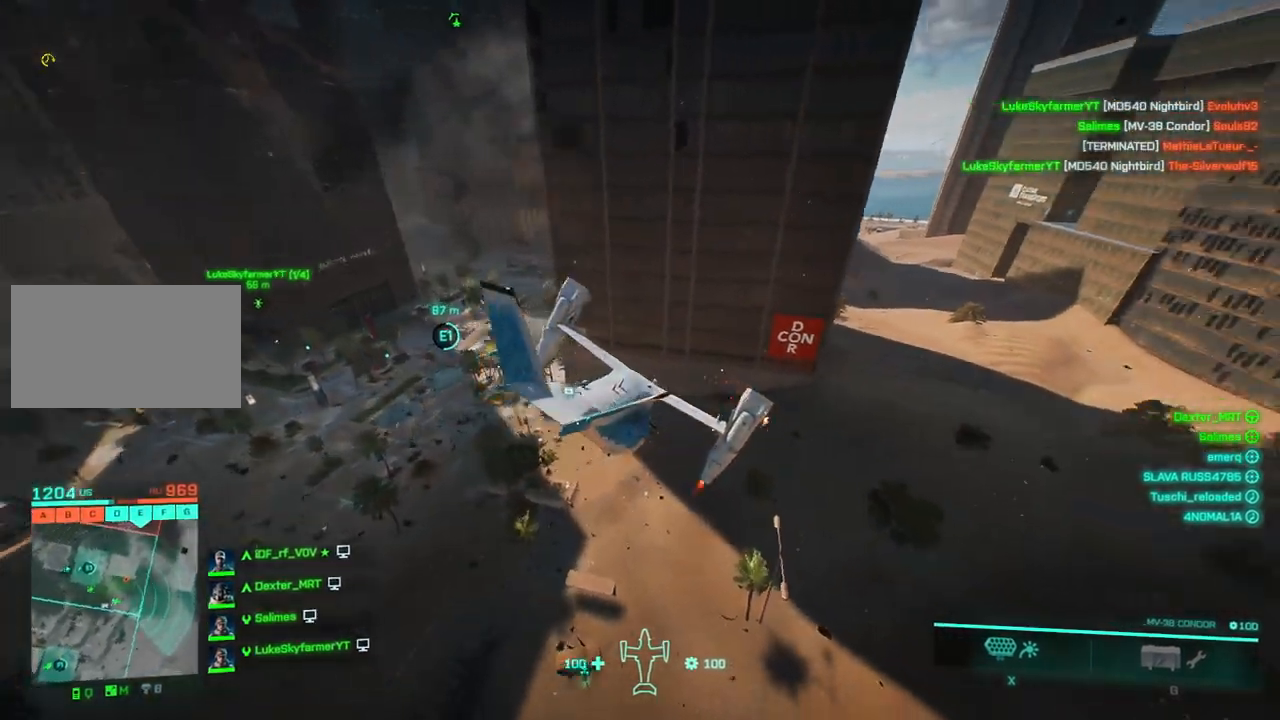
{"keys": ["down", "w"], "events": [[33, "right", "up"], [133, "down", "down"], [233, "down", "up"], [333, "down", "down"]]}
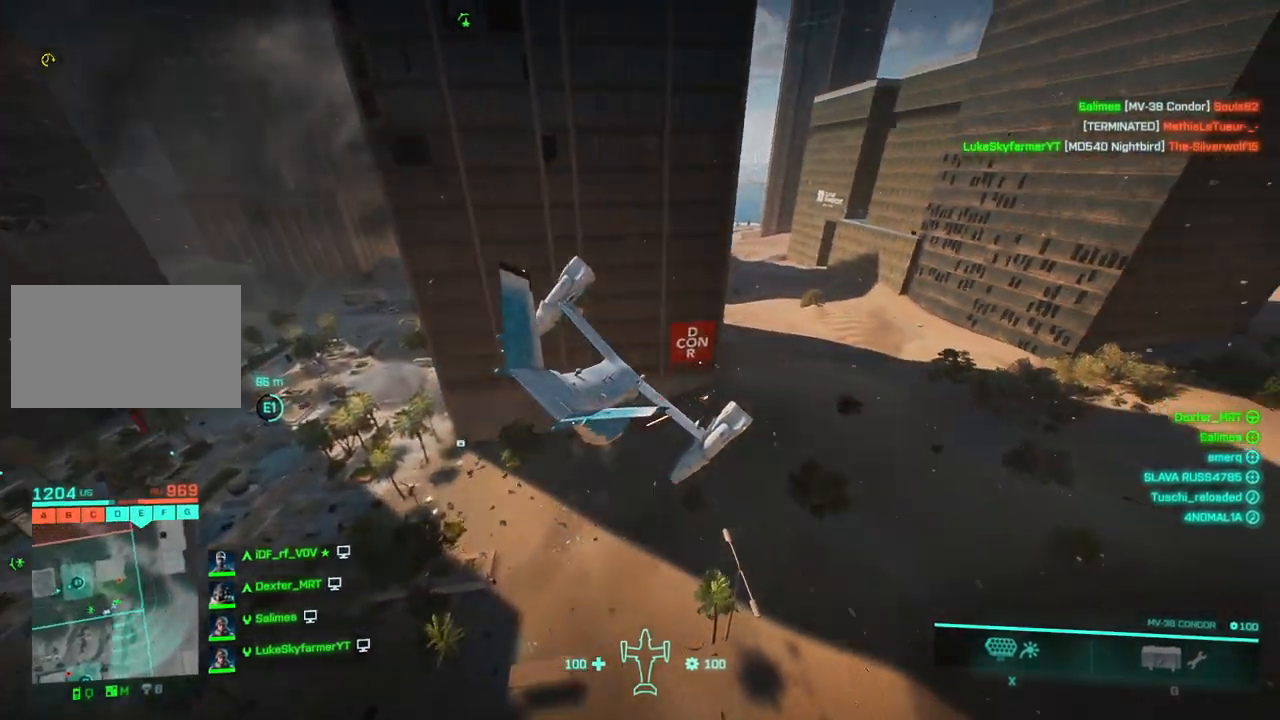
{"keys": ["w"], "events": [[67, "down", "up"], [150, "down", "down"], [300, "z", "down"], [383, "z", "up"], [433, "down", "up"]]}
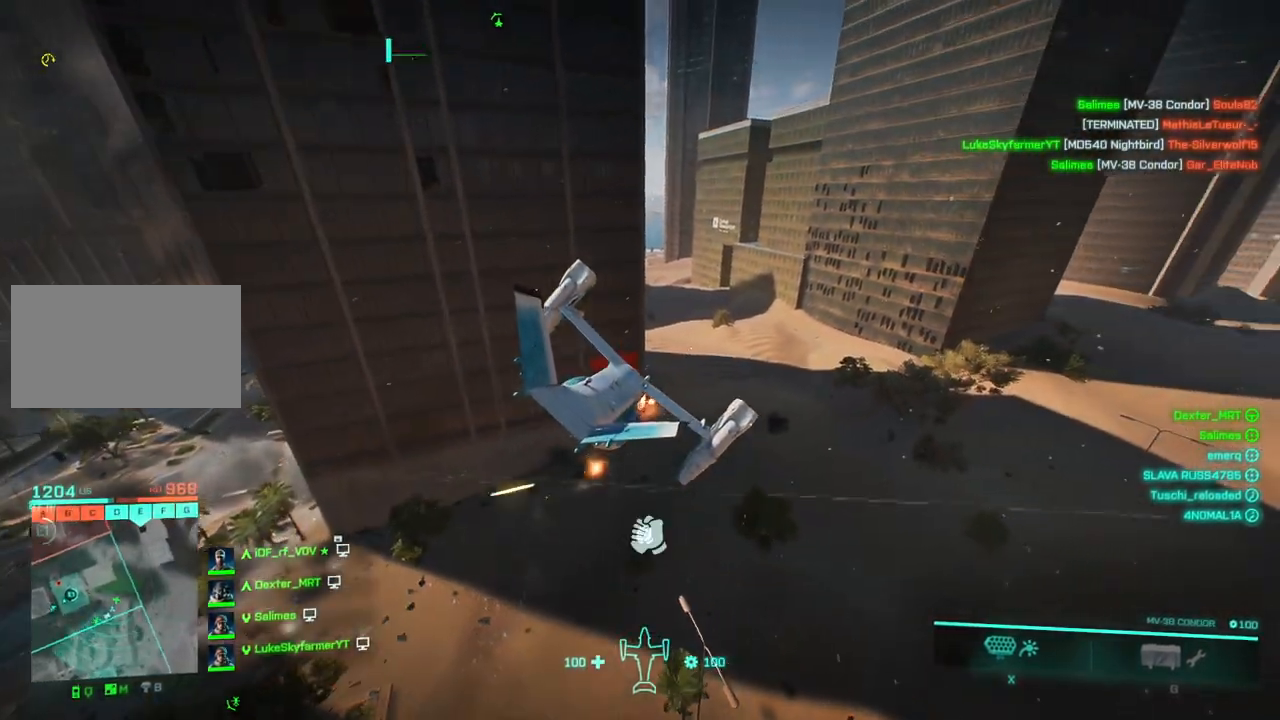
{"keys": ["a", "down", "left", "w"], "events": [[67, "down", "down"], [117, "a", "down"], [117, "left", "down"], [217, "down", "up"], [500, "down", "down"]]}
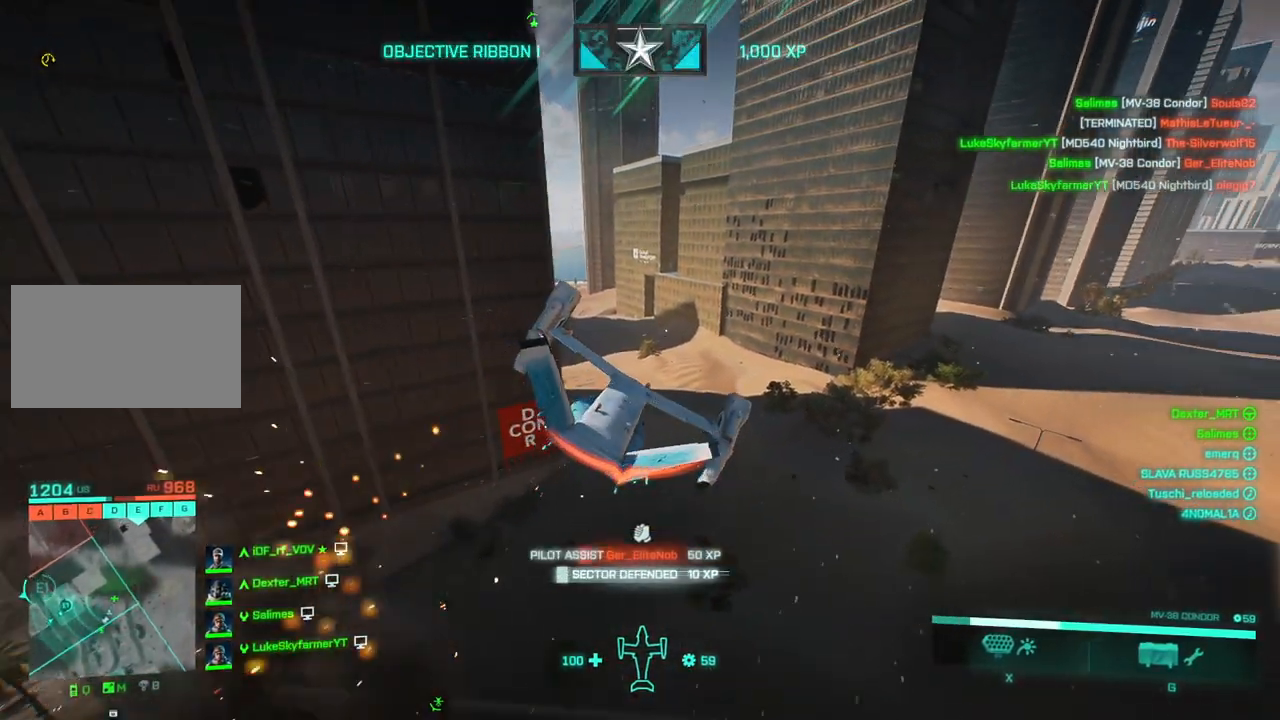
{"keys": ["a", "down", "left", "w"], "events": [[33, "down", "up"], [83, "down", "down"]]}
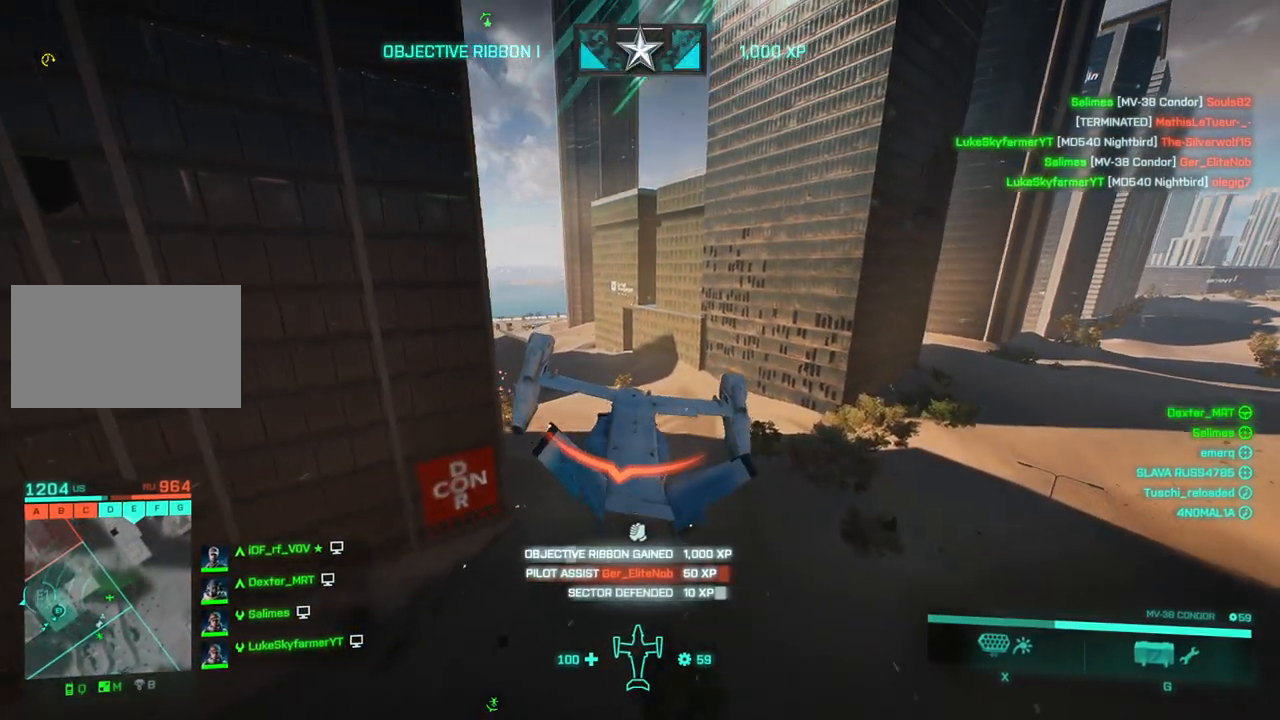
{"keys": ["a", "left", "w"], "events": [[200, "down", "up"], [250, "down", "down"], [433, "down", "up"]]}
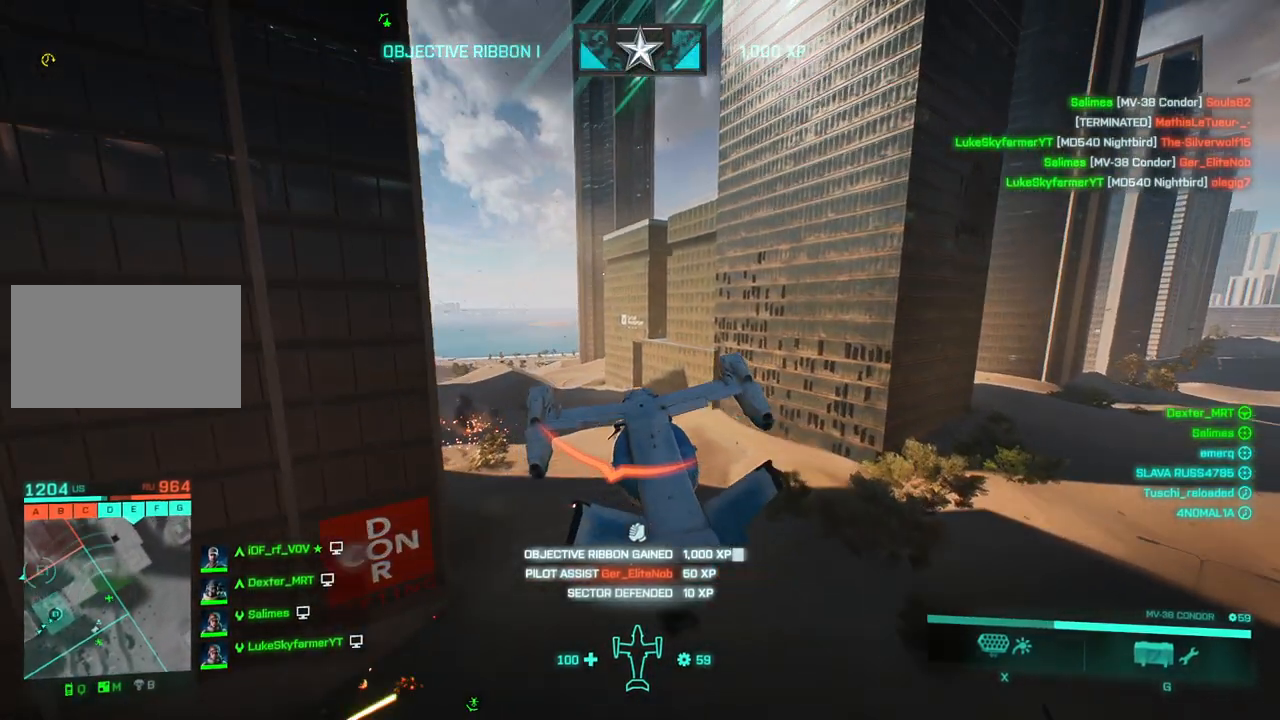
{"keys": ["a", "down", "left", "w"], "events": [[400, "left", "up"], [450, "down", "down"], [500, "left", "down"]]}